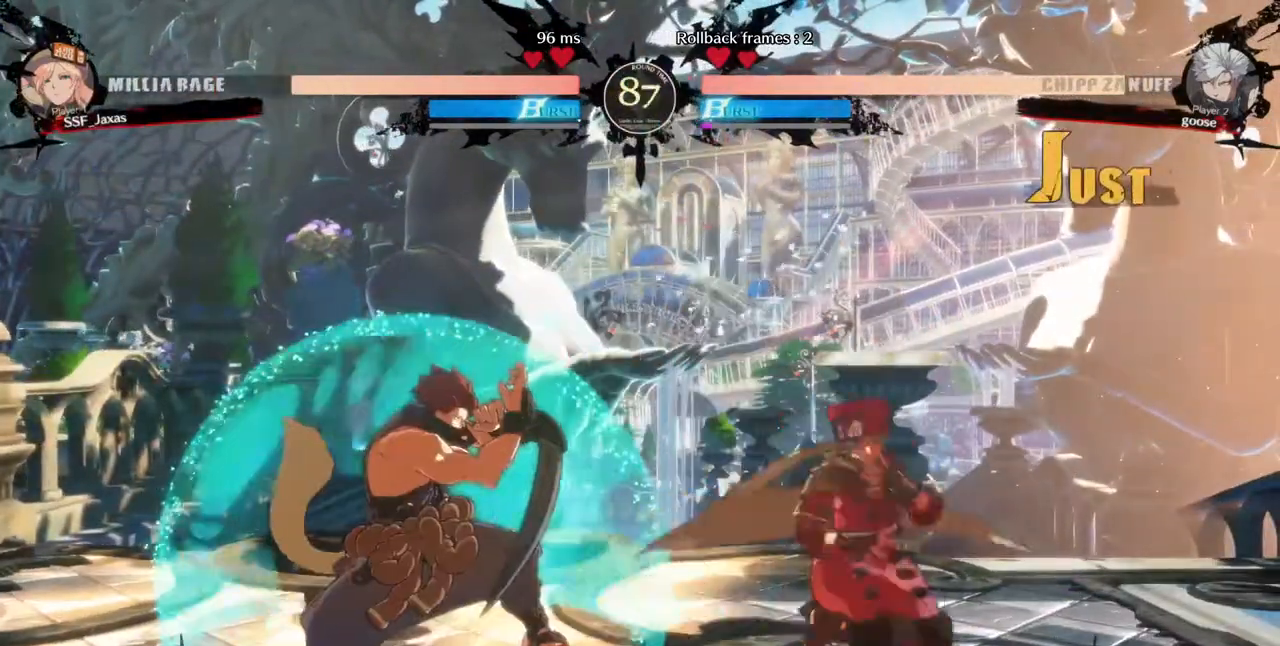
Gameplay with a controller (arcade stick); each line is a JSON object with the inputs held at the frame after it (dt_ms = milliseconds from this image to that frame). "events" lists button and stick changes between this image and that frame as [ms after this image, input, new state], when the widget could be followed in between. Not read: L3 R3 SELECT START.
{"dt_ms": 480, "buttons": [], "events": [[40, "TRIANGLE", "up"]]}
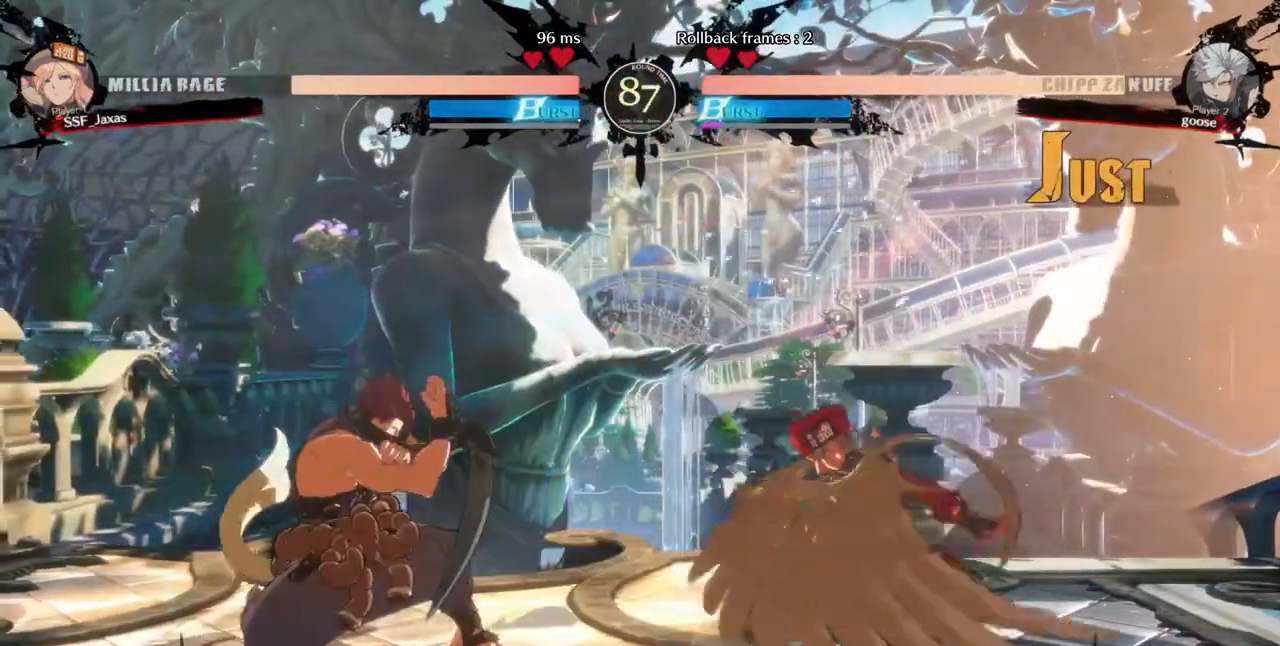
{"dt_ms": 1000, "buttons": []}
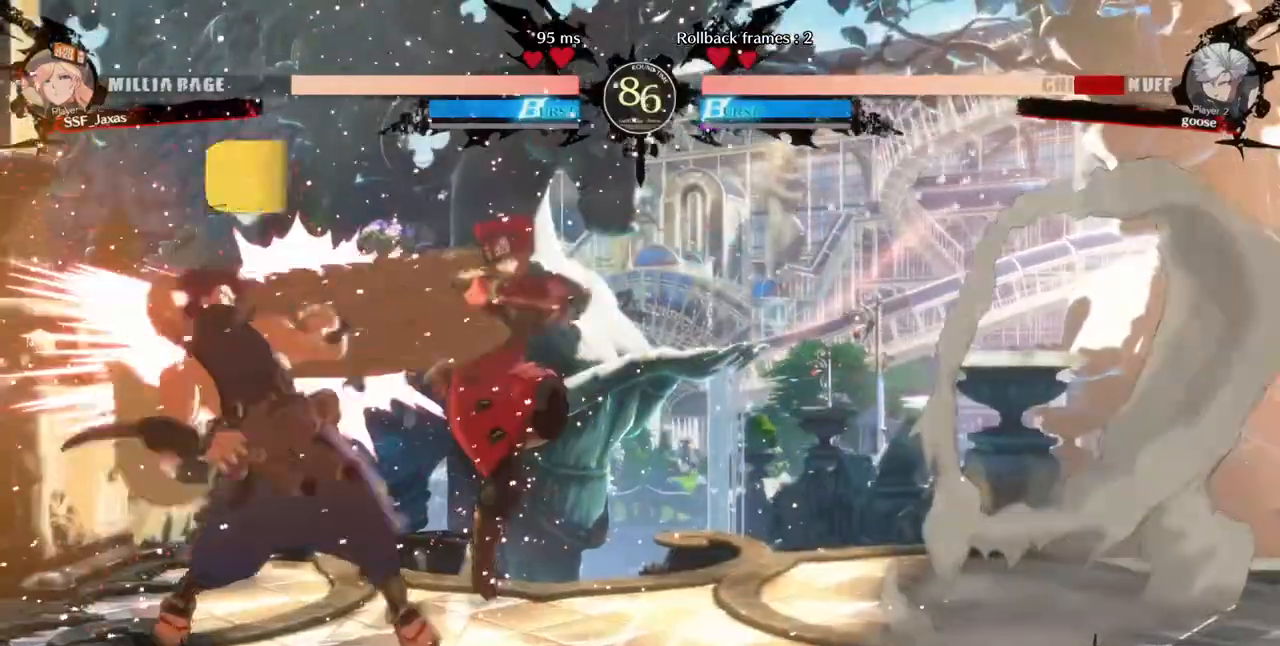
{"dt_ms": 520, "buttons": ["TRIANGLE", "DPAD_LEFT"], "events": [[280, "DPAD_LEFT", "down"], [520, "TRIANGLE", "down"]]}
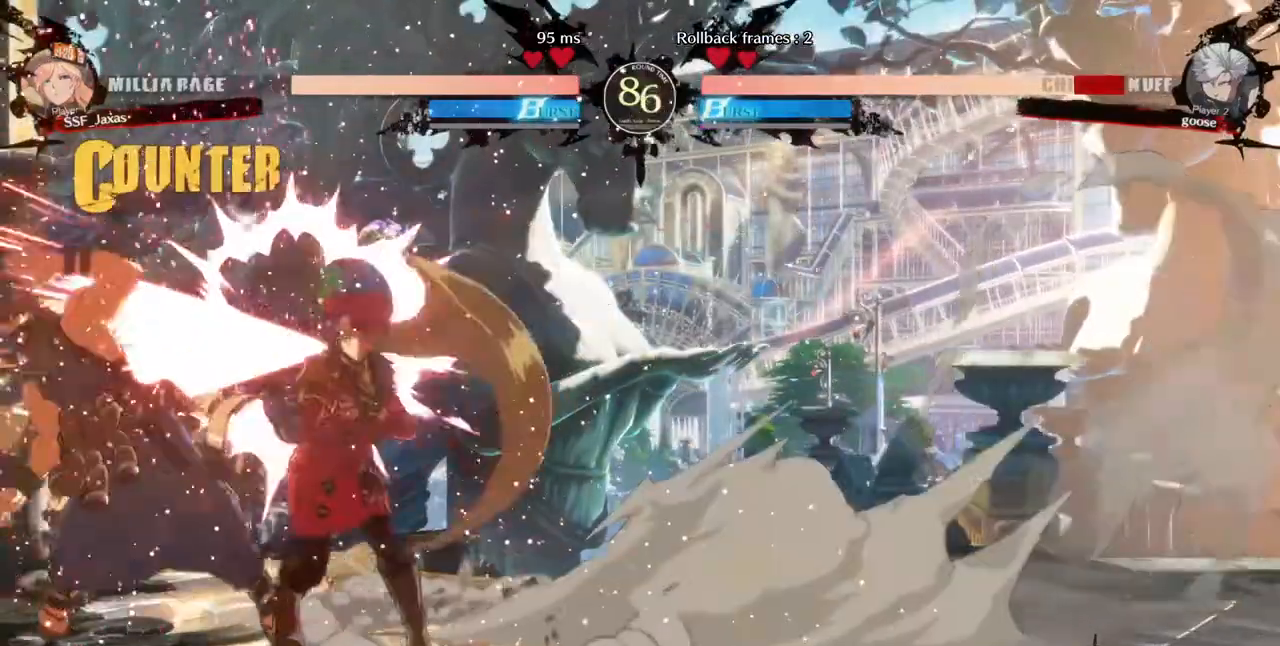
{"dt_ms": 480, "buttons": ["DPAD_LEFT"], "events": [[40, "DPAD_LEFT", "up"], [120, "TRIANGLE", "up"], [440, "DPAD_LEFT", "down"]]}
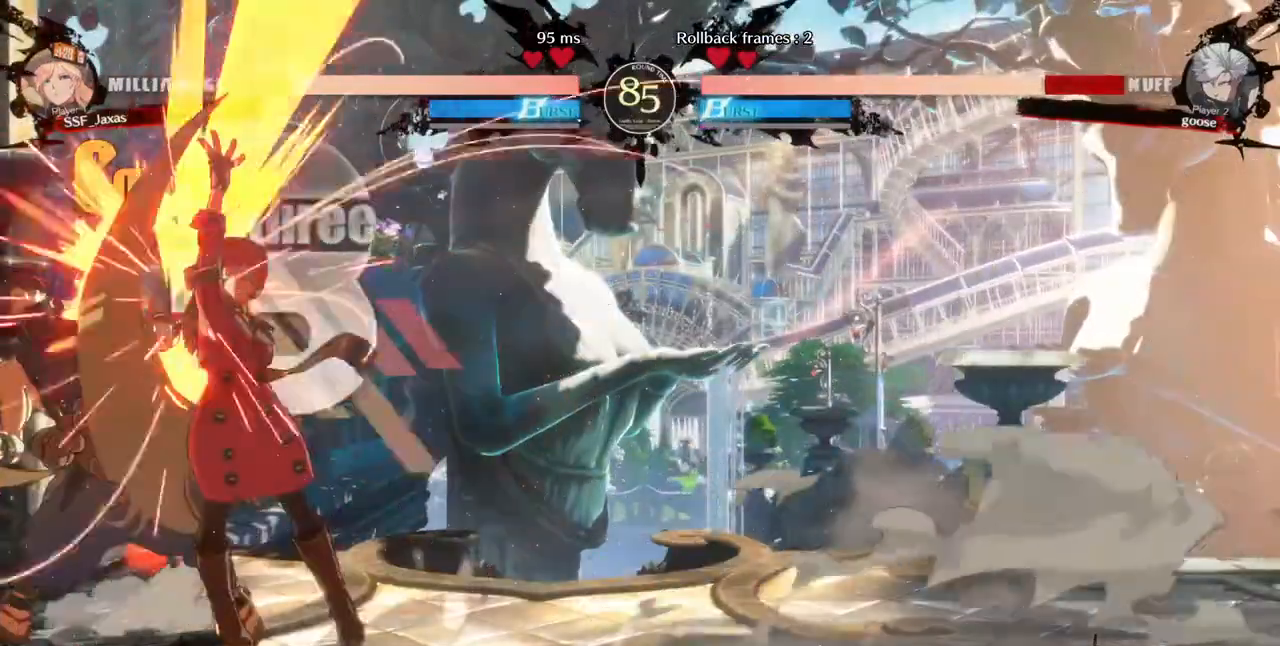
{"dt_ms": 520, "buttons": []}
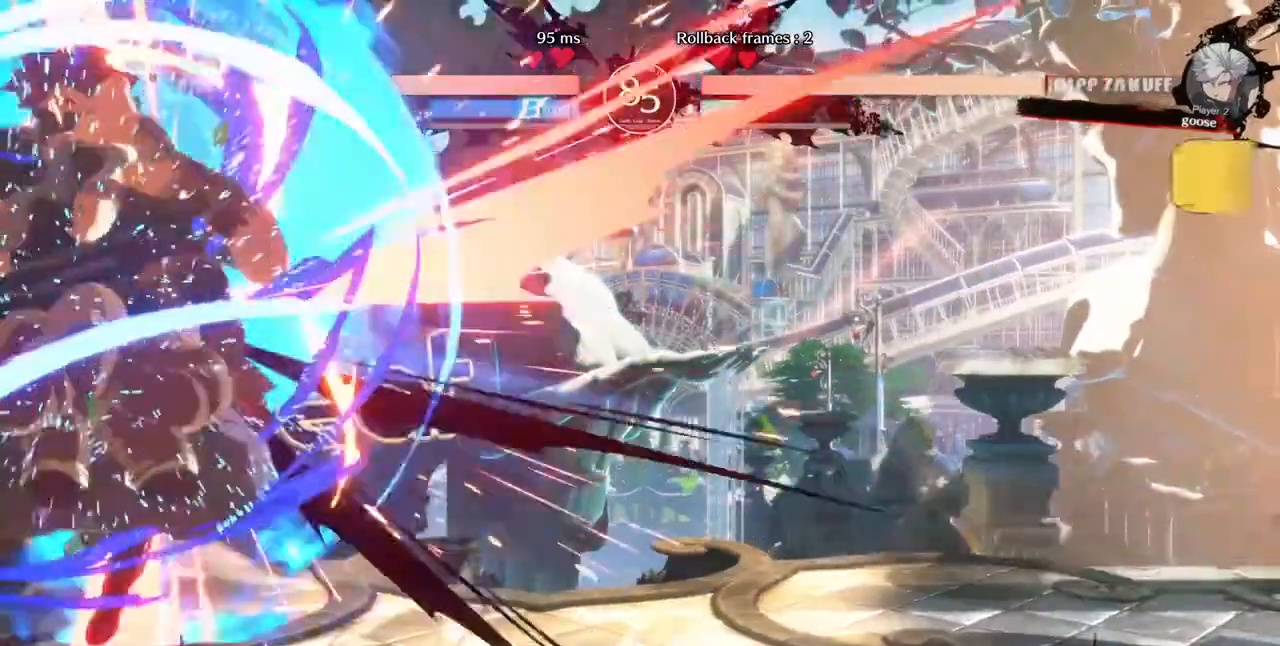
{"dt_ms": 480, "buttons": ["DPAD_RIGHT"], "events": [[320, "DPAD_RIGHT", "down"]]}
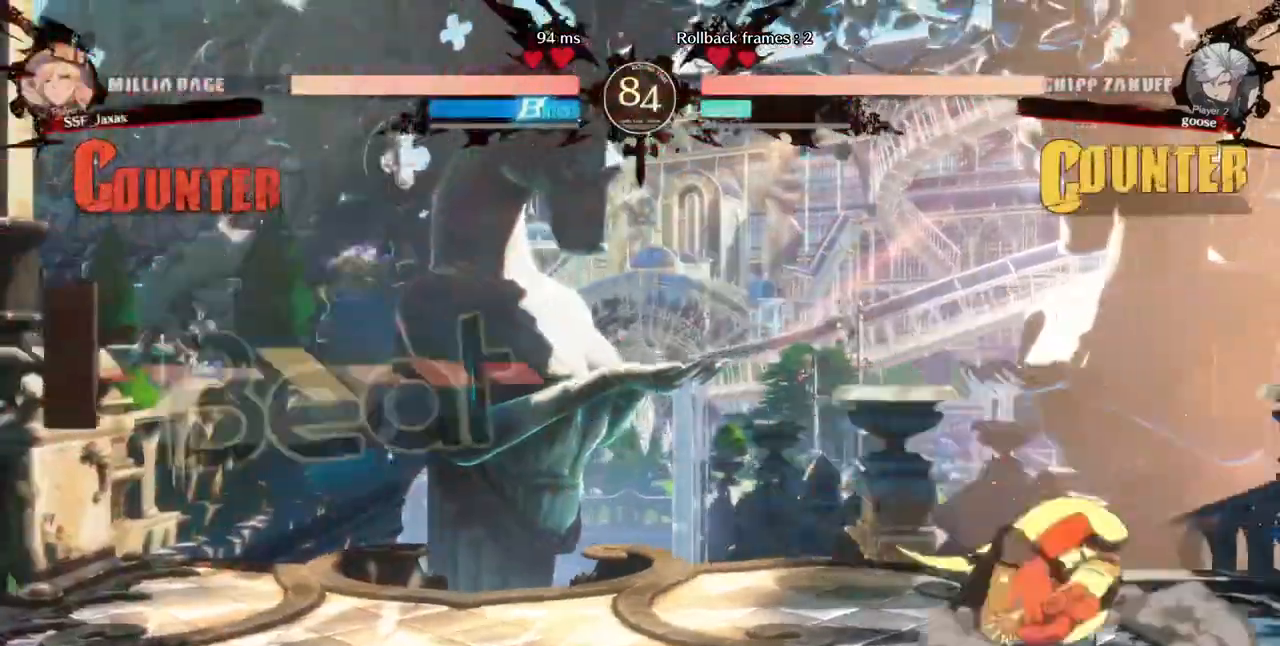
{"dt_ms": 520, "buttons": ["DPAD_LEFT"], "events": [[160, "DPAD_RIGHT", "up"], [480, "DPAD_LEFT", "down"]]}
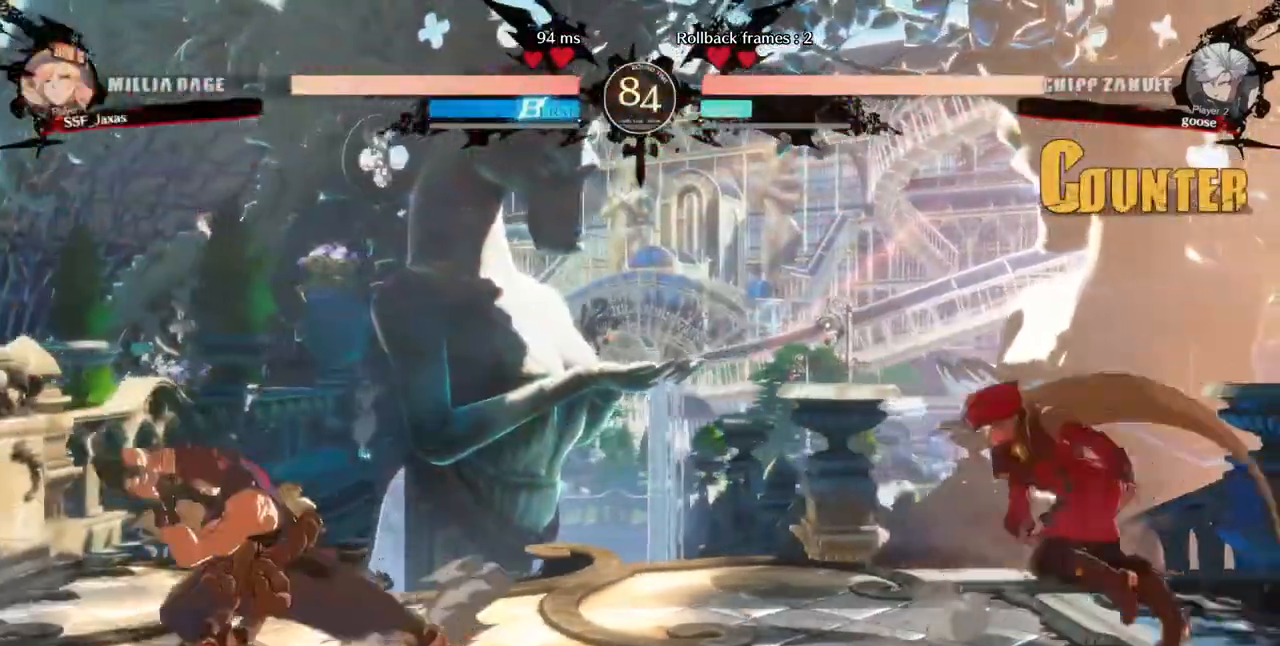
{"dt_ms": 480, "buttons": ["DPAD_DOWN", "DPAD_RIGHT"], "events": [[80, "DPAD_DOWN", "down"], [80, "DPAD_LEFT", "up"], [120, "DPAD_RIGHT", "down"], [200, "DPAD_DOWN", "up"], [480, "DPAD_DOWN", "down"]]}
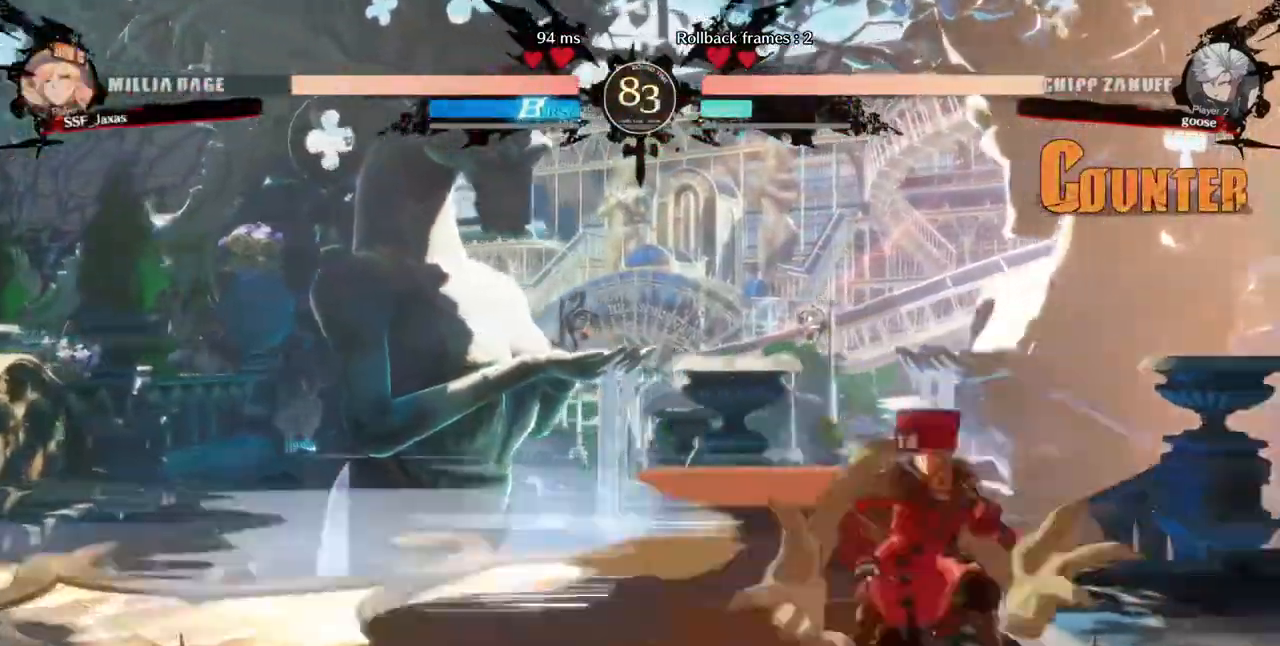
{"dt_ms": 520, "buttons": ["DPAD_DOWN", "DPAD_LEFT"]}
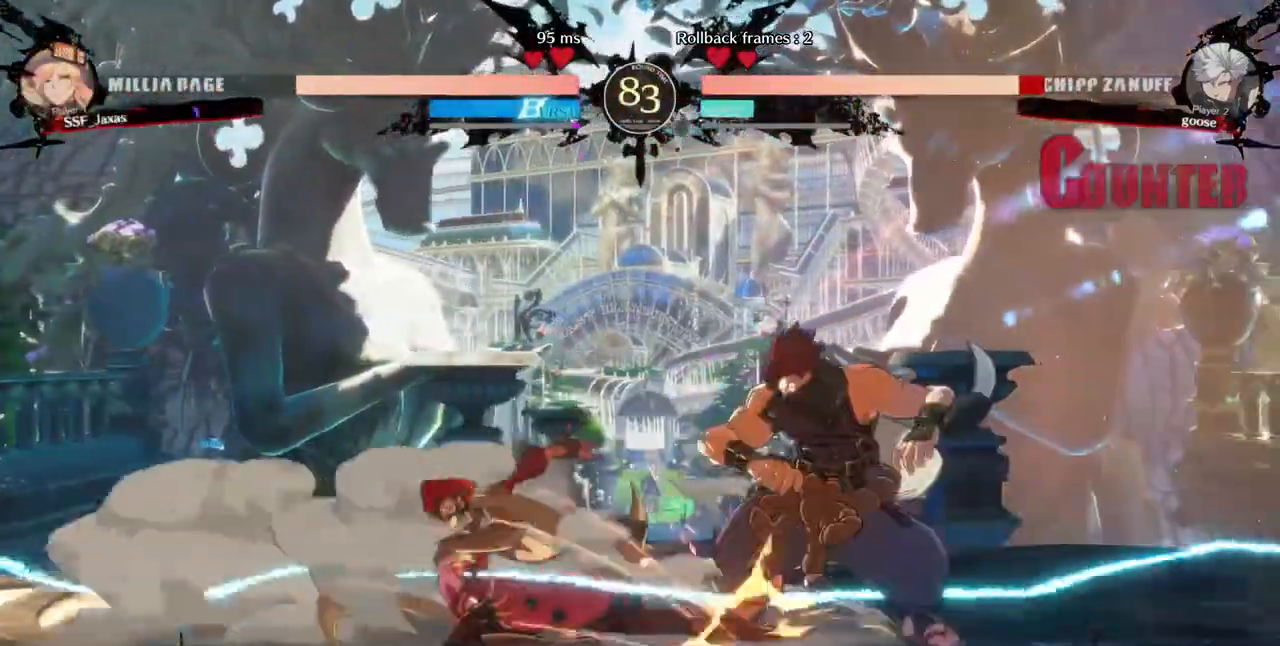
{"dt_ms": 1000, "buttons": ["DPAD_LEFT"]}
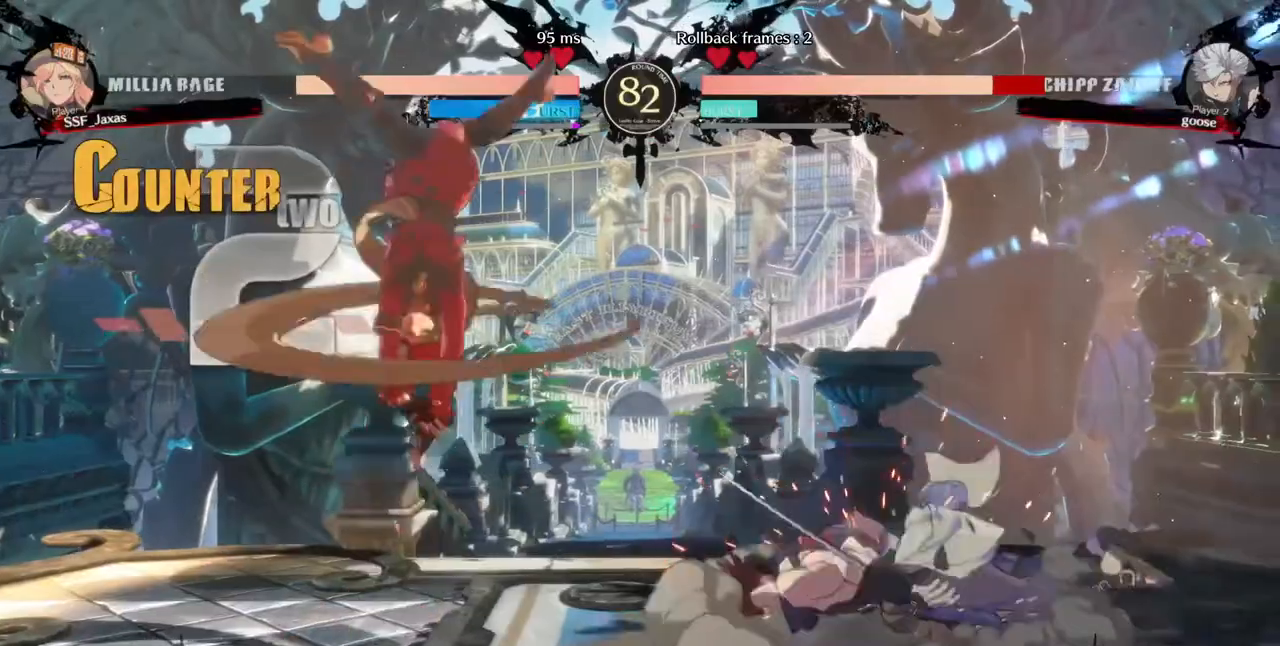
{"dt_ms": 480, "buttons": [], "events": [[400, "DPAD_LEFT", "up"]]}
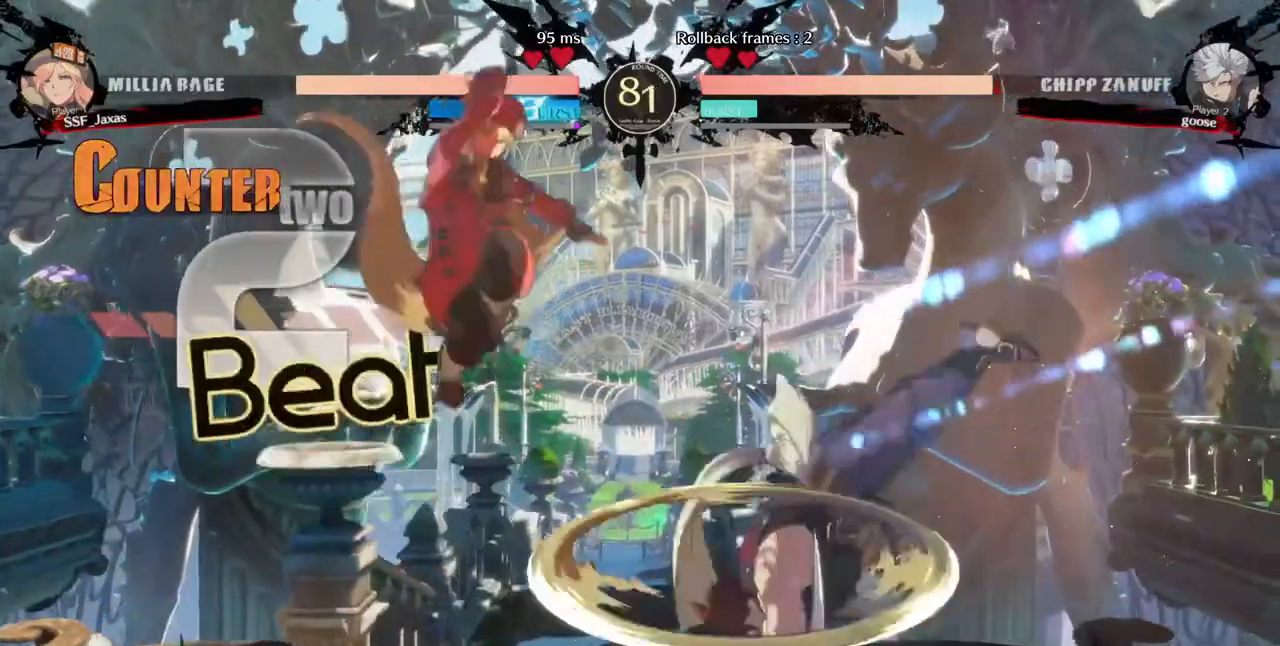
{"dt_ms": 520, "buttons": ["DPAD_LEFT"]}
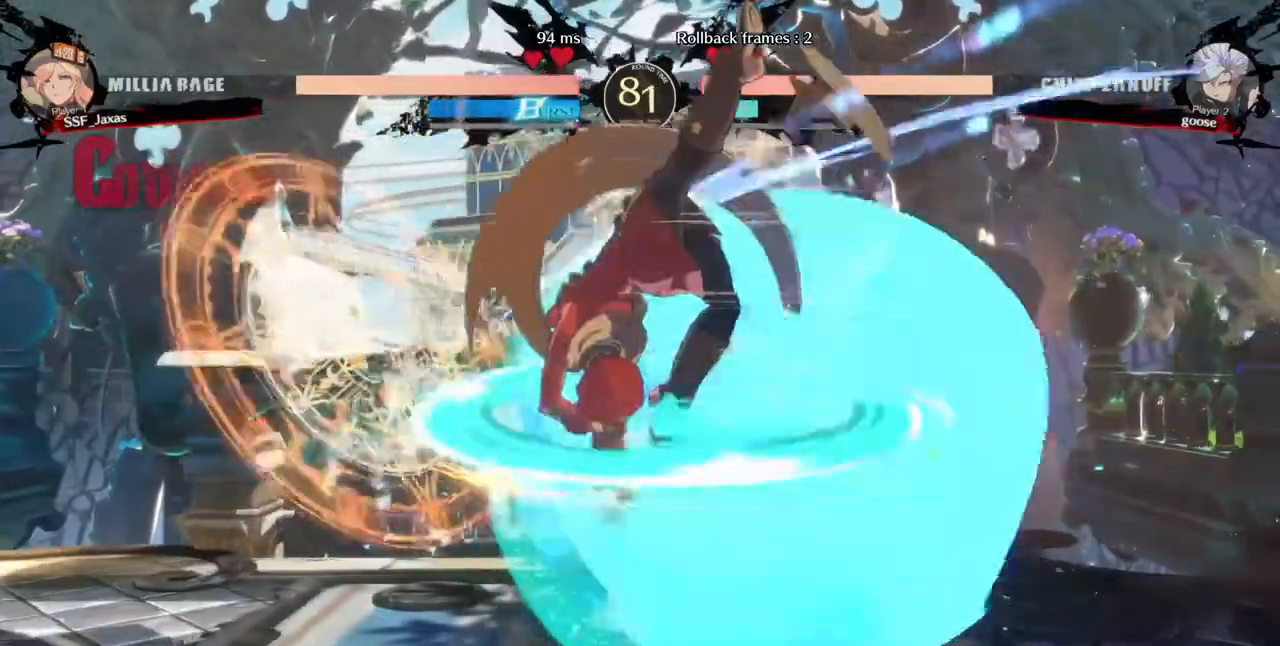
{"dt_ms": 1000, "buttons": []}
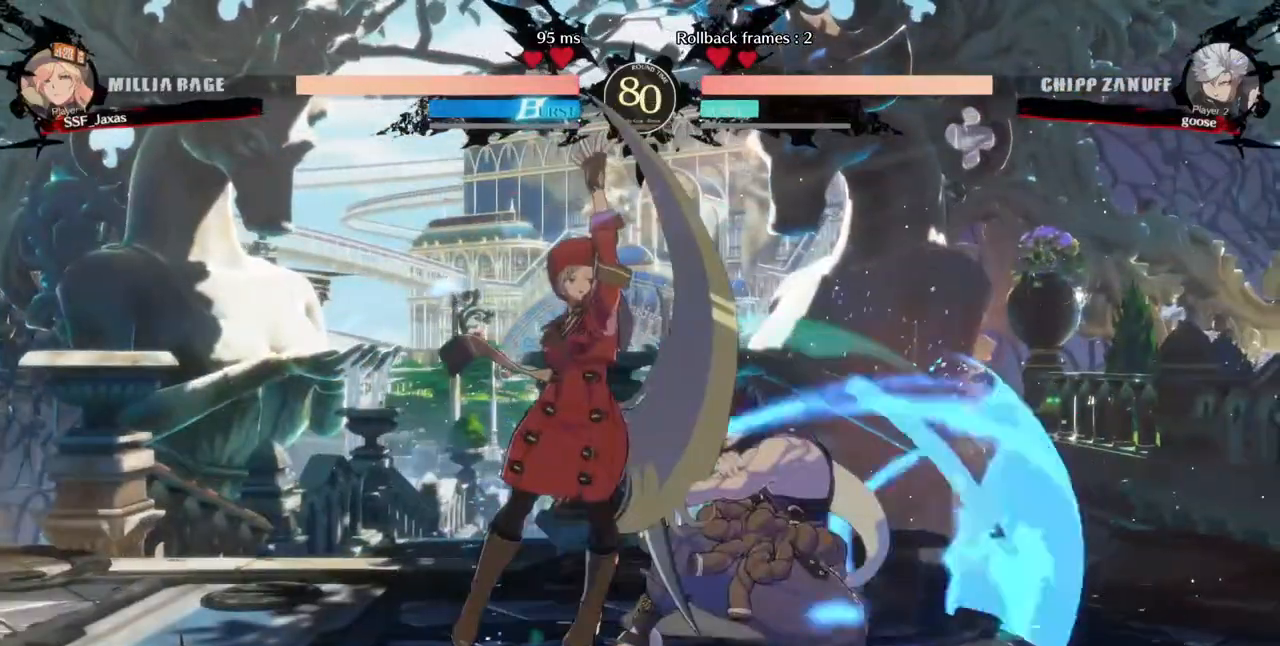
{"dt_ms": 480, "buttons": ["DPAD_RIGHT"], "events": [[360, "DPAD_RIGHT", "down"]]}
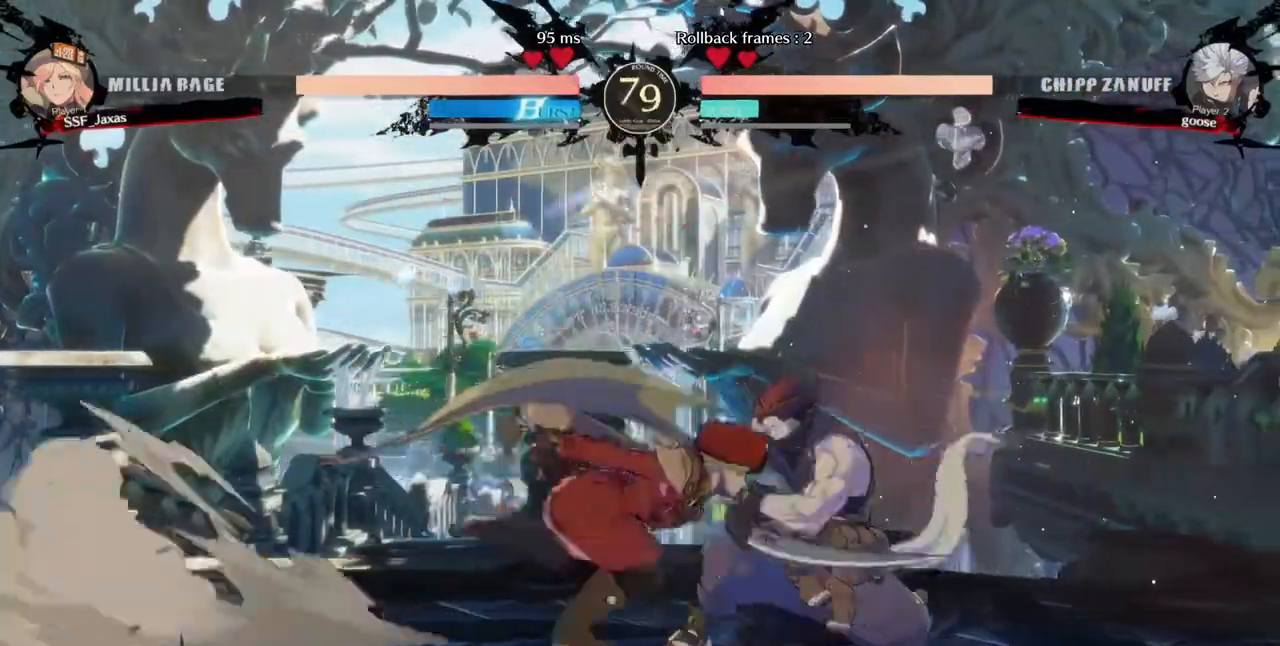
{"dt_ms": 520, "buttons": [], "events": [[40, "DPAD_RIGHT", "up"], [40, "TRIANGLE", "down"], [120, "TRIANGLE", "up"]]}
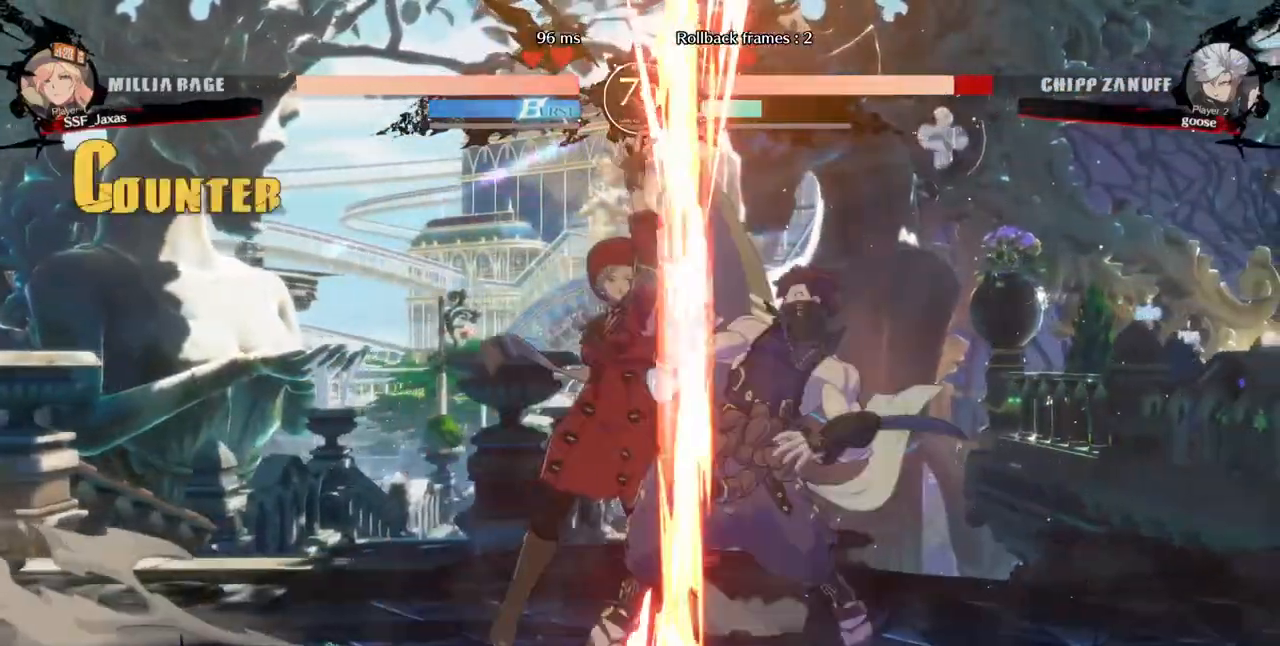
{"dt_ms": 480, "buttons": [], "events": [[80, "DPAD_RIGHT", "down"], [200, "L1", "down"], [200, "R1", "down"], [280, "L1", "up"], [320, "DPAD_RIGHT", "up"], [320, "R1", "up"]]}
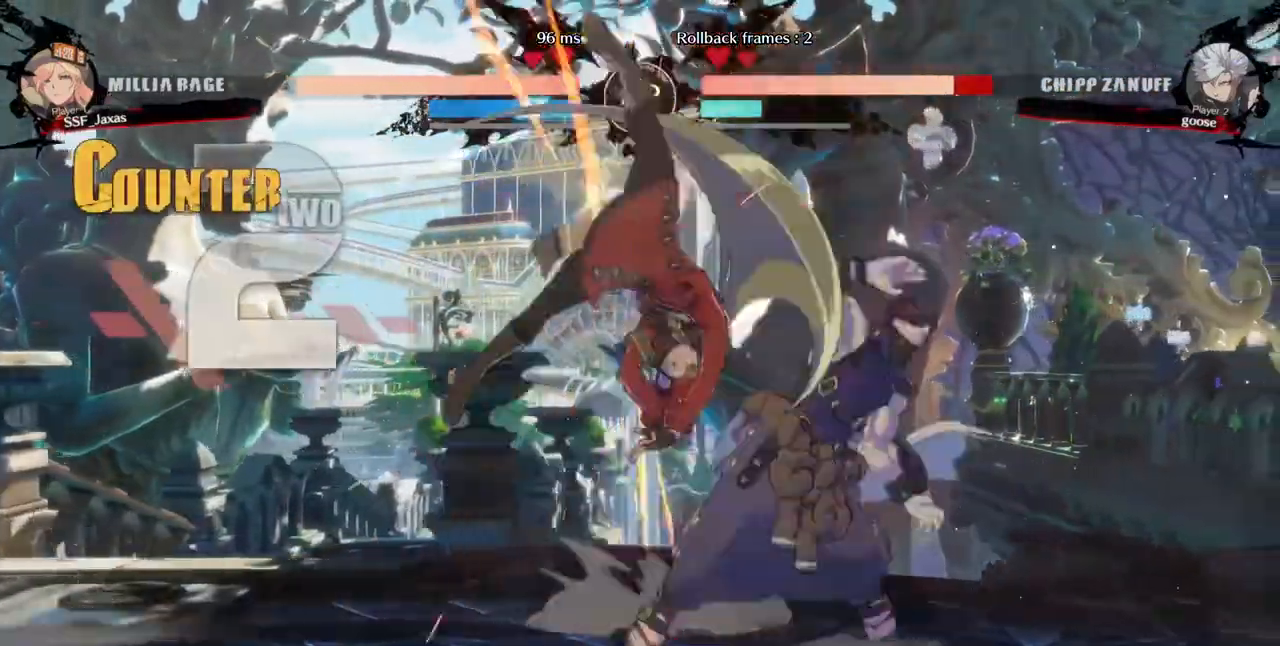
{"dt_ms": 520, "buttons": ["DPAD_RIGHT"], "events": [[120, "DPAD_DOWN", "down"], [200, "DPAD_RIGHT", "down"], [280, "DPAD_RIGHT", "up"], [480, "DPAD_RIGHT", "down"], [520, "DPAD_DOWN", "up"]]}
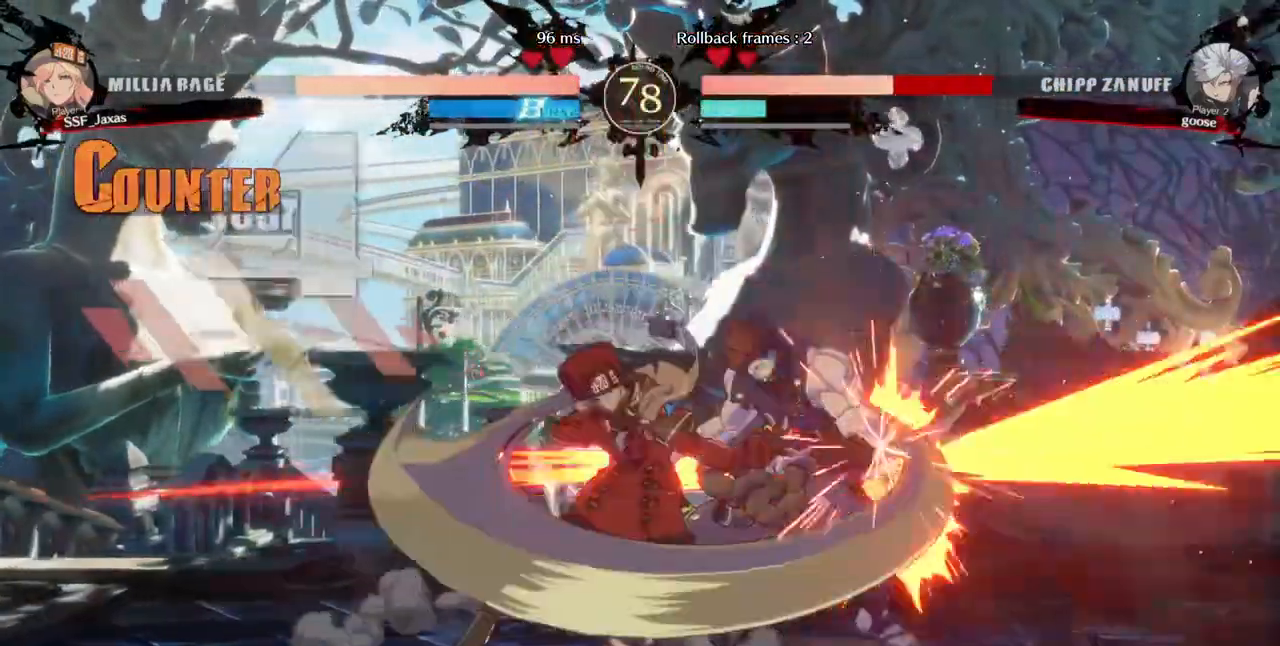
{"dt_ms": 480, "buttons": [], "events": [[80, "TRIANGLE", "down"], [120, "DPAD_RIGHT", "up"], [120, "TRIANGLE", "up"]]}
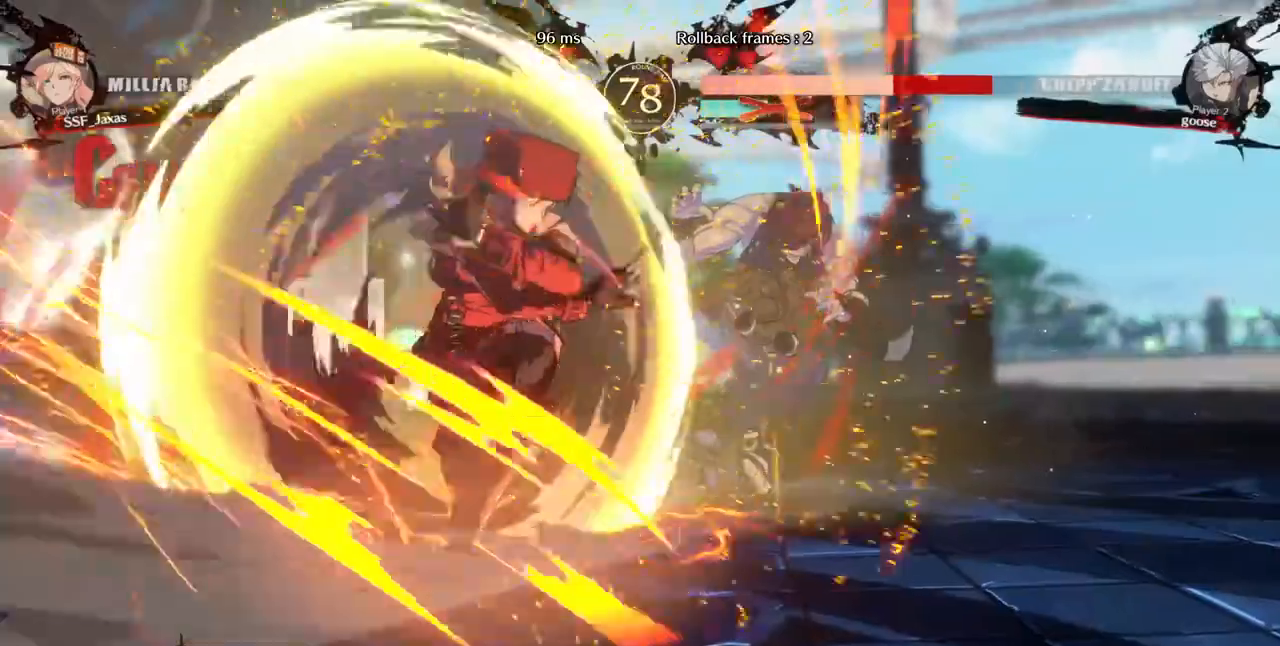
{"dt_ms": 520, "buttons": [], "events": []}